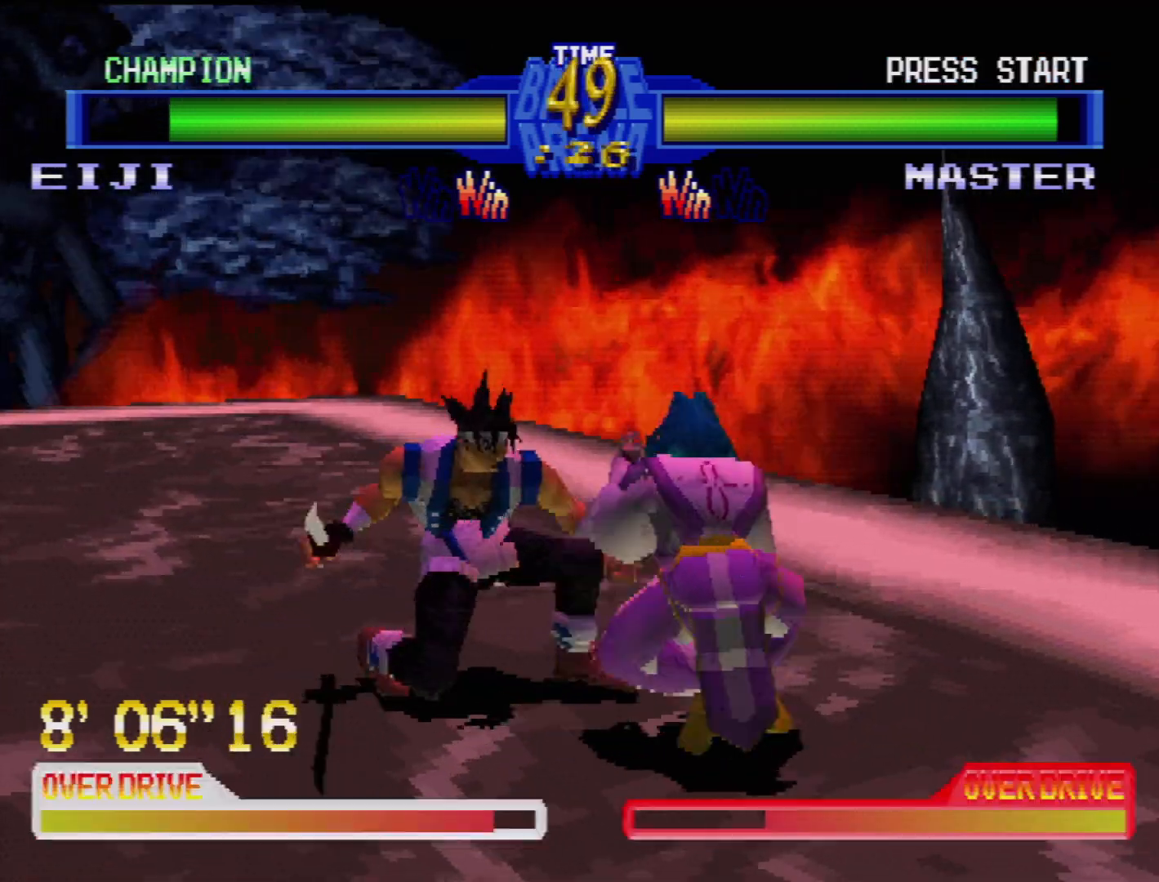
Gameplay with a controller (PlayStation layout); each line is a JSON object with the inputs held at the frame after it. "events" lists button and stick changes between this image and that frame as [ms after this image, input, new state], when the widget could be followed in between. Not read: L3 R3.
{"buttons": ["CROSS", "DPAD_DOWN", "DPAD_RIGHT"], "events": [[100, "CROSS", "up"], [150, "CROSS", "down"], [250, "CROSS", "up"], [300, "CROSS", "down"], [400, "CROSS", "up"], [450, "CROSS", "down"]]}
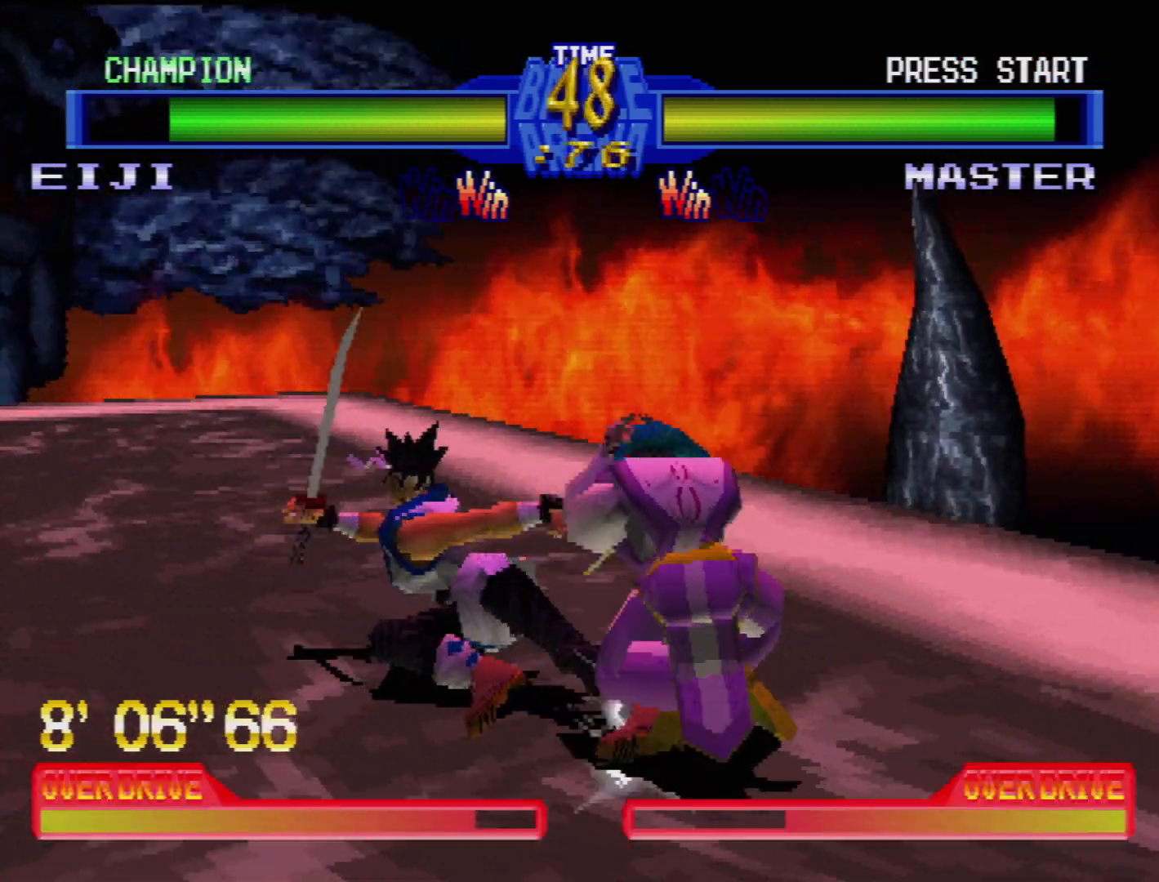
{"buttons": ["CROSS", "DPAD_DOWN", "DPAD_RIGHT"], "events": [[67, "CROSS", "up"], [133, "CROSS", "down"], [233, "CROSS", "up"], [300, "CROSS", "down"], [400, "CROSS", "up"], [467, "CROSS", "down"]]}
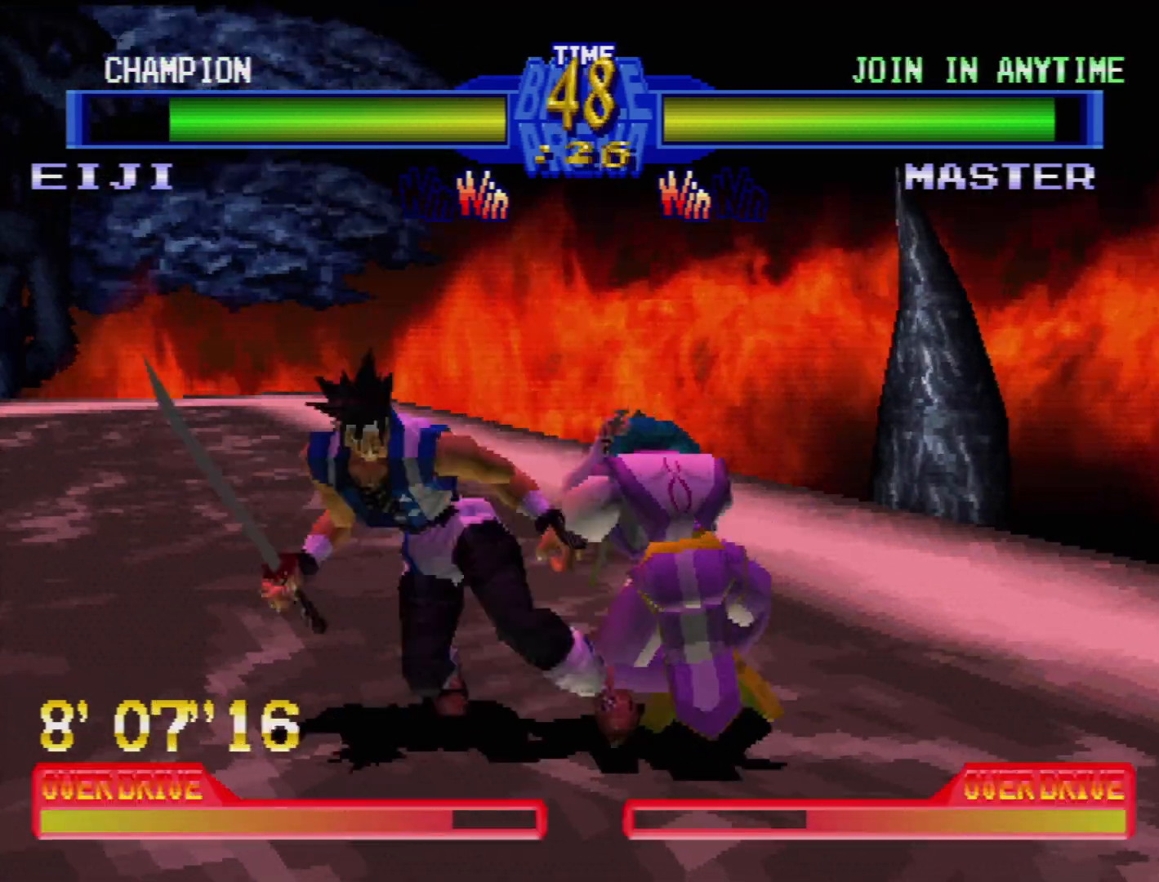
{"buttons": ["DPAD_DOWN", "DPAD_RIGHT"], "events": [[50, "CROSS", "up"], [100, "CROSS", "down"], [200, "CROSS", "up"], [250, "CROSS", "down"], [350, "CROSS", "up"], [417, "CROSS", "down"], [500, "CROSS", "up"]]}
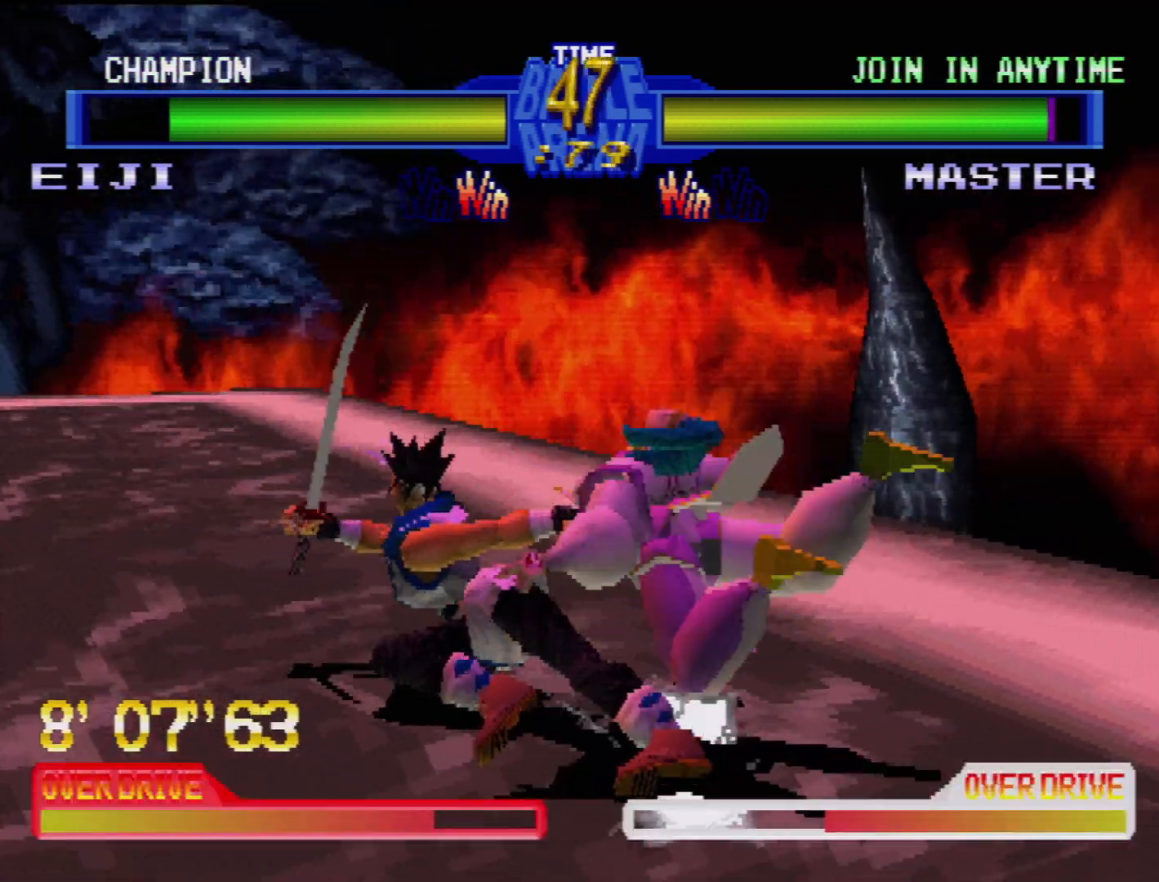
{"buttons": [], "events": [[83, "CROSS", "down"], [167, "CROSS", "up"], [200, "DPAD_RIGHT", "up"], [250, "DPAD_DOWN", "up"]]}
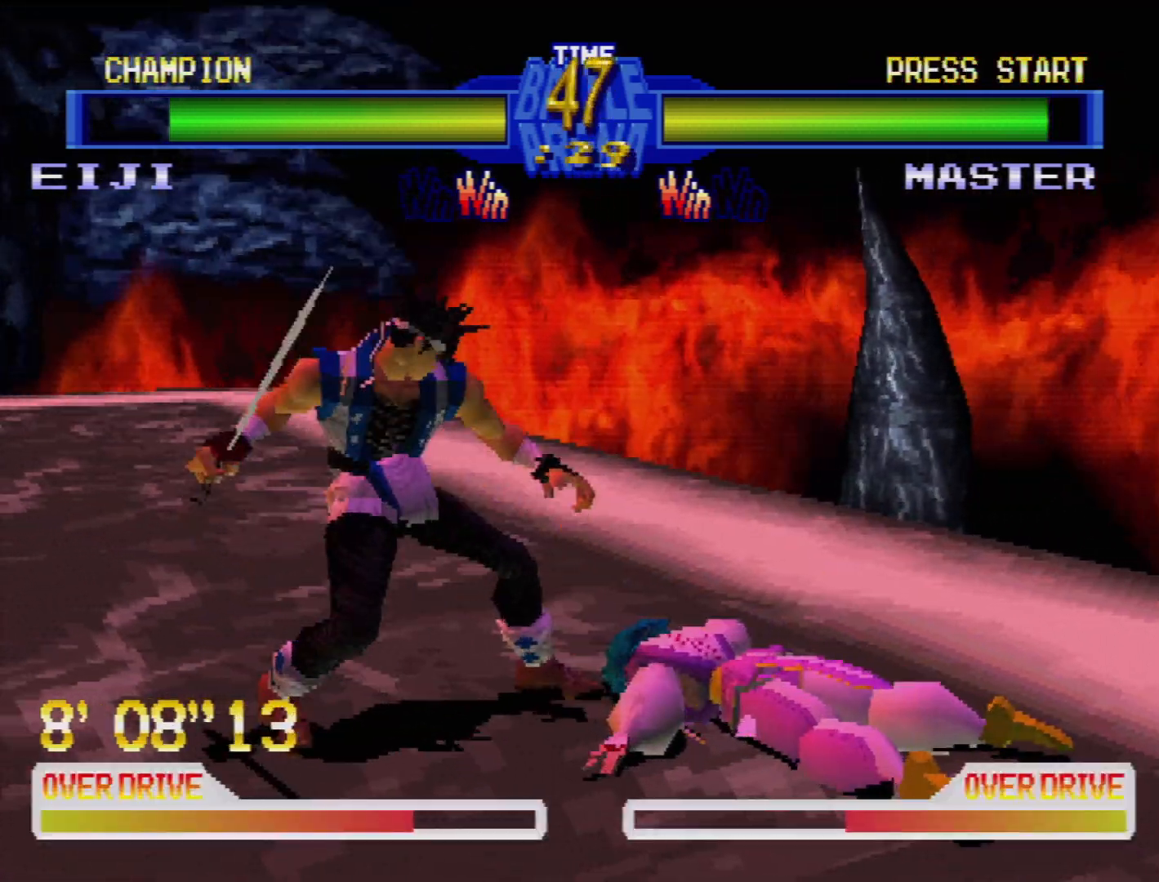
{"buttons": ["DPAD_DOWN"], "events": [[183, "DPAD_LEFT", "down"], [217, "DPAD_DOWN", "down"], [250, "DPAD_LEFT", "up"], [333, "DPAD_RIGHT", "down"], [350, "DPAD_RIGHT", "up"]]}
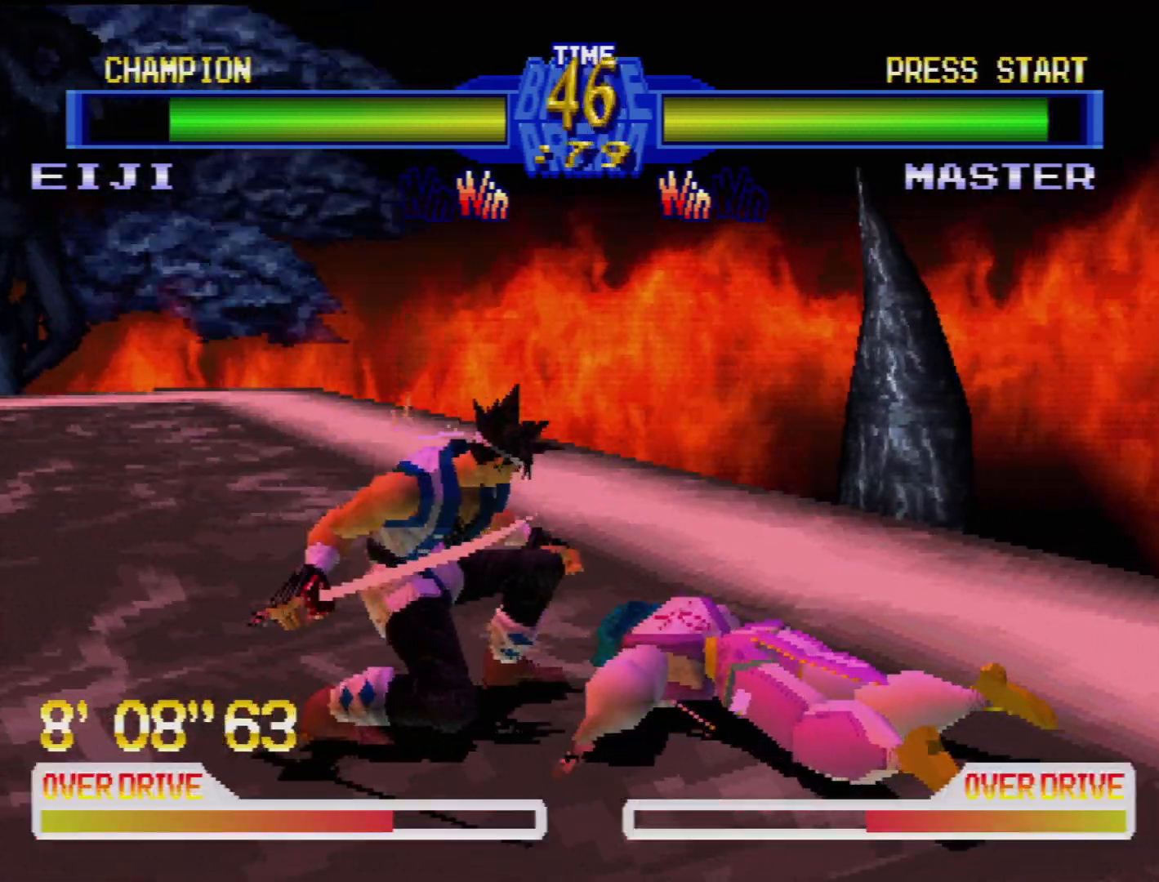
{"buttons": ["DPAD_DOWN", "DPAD_RIGHT"], "events": [[317, "DPAD_DOWN", "up"], [467, "DPAD_DOWN", "down"], [483, "DPAD_RIGHT", "down"]]}
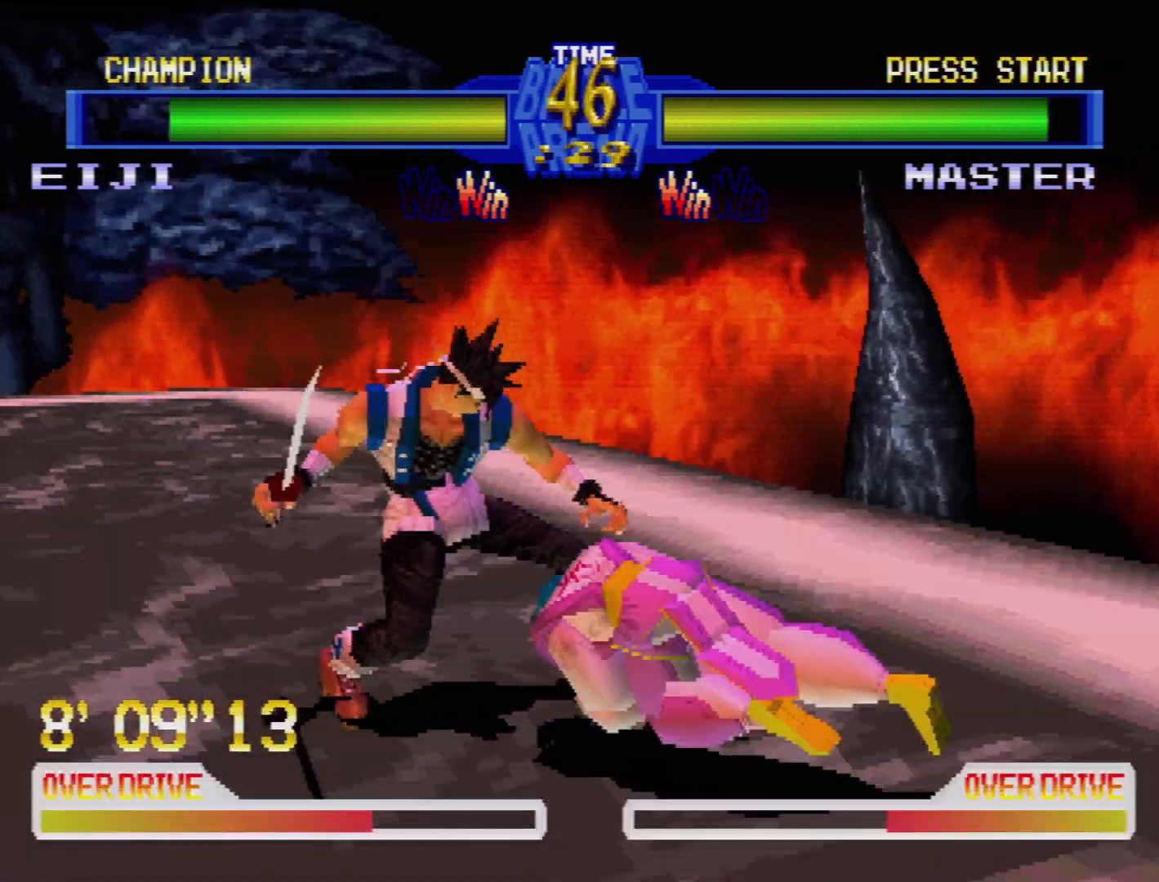
{"buttons": ["DPAD_DOWN", "DPAD_RIGHT"], "events": []}
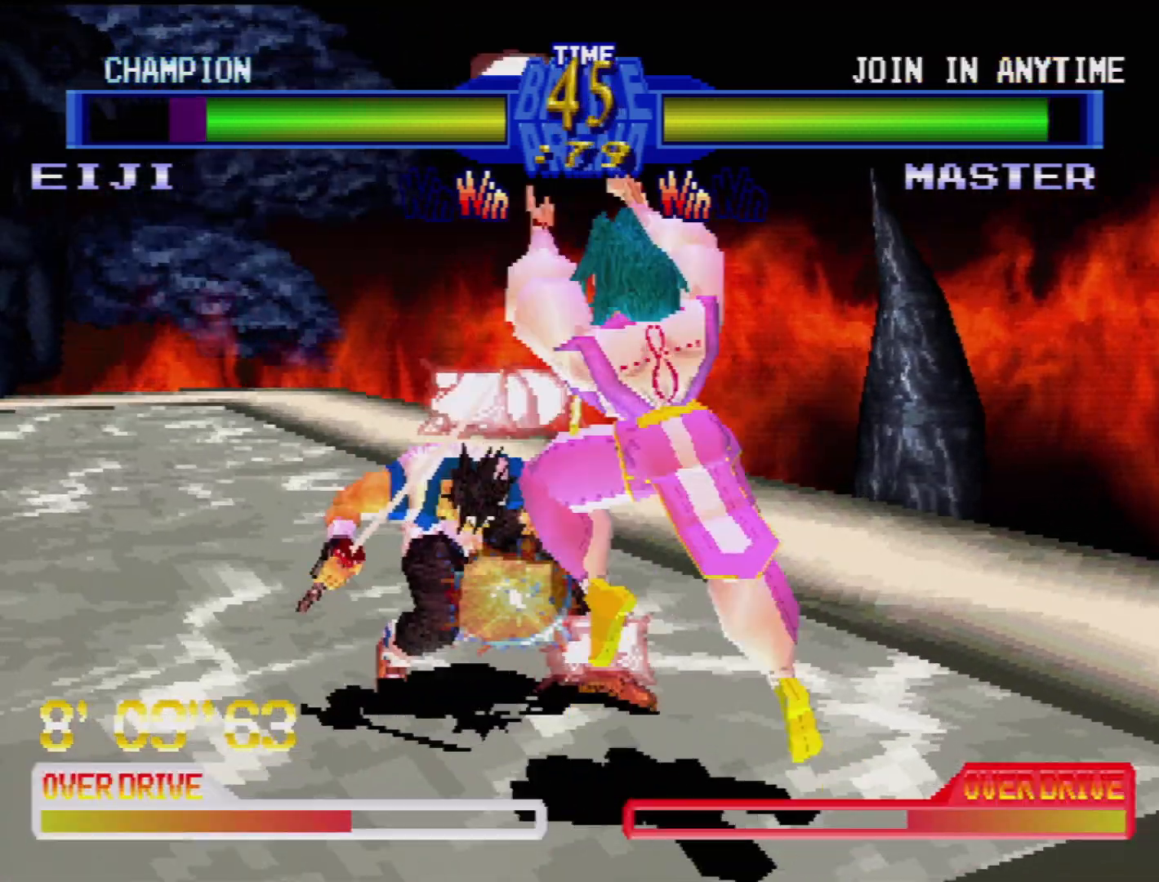
{"buttons": ["DPAD_DOWN", "DPAD_RIGHT"], "events": [[67, "CROSS", "down"], [167, "CROSS", "up"], [217, "CROSS", "down"], [317, "CROSS", "up"], [367, "CROSS", "down"], [450, "CROSS", "up"]]}
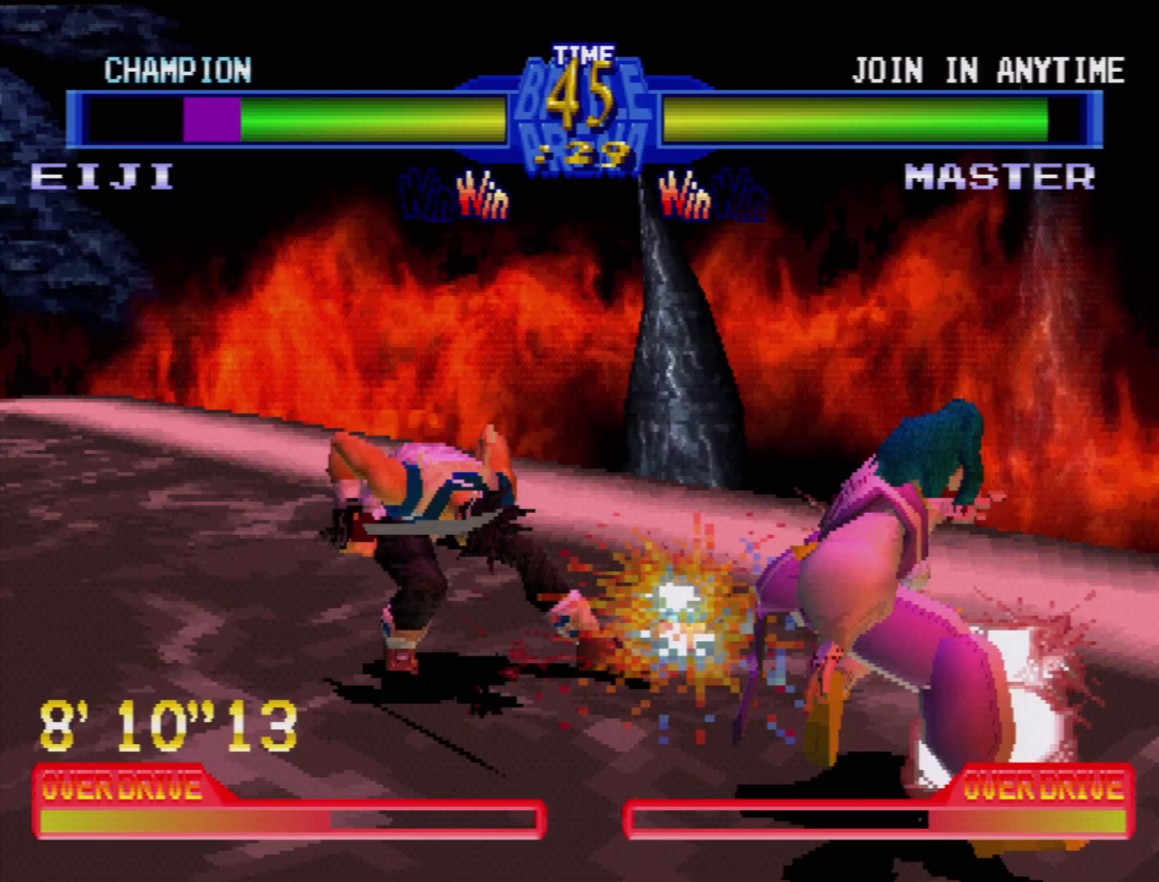
{"buttons": ["CROSS", "DPAD_DOWN", "DPAD_RIGHT"], "events": [[33, "CROSS", "down"], [117, "CROSS", "up"], [183, "CROSS", "down"], [267, "CROSS", "up"], [317, "CROSS", "down"], [417, "CROSS", "up"], [467, "CROSS", "down"]]}
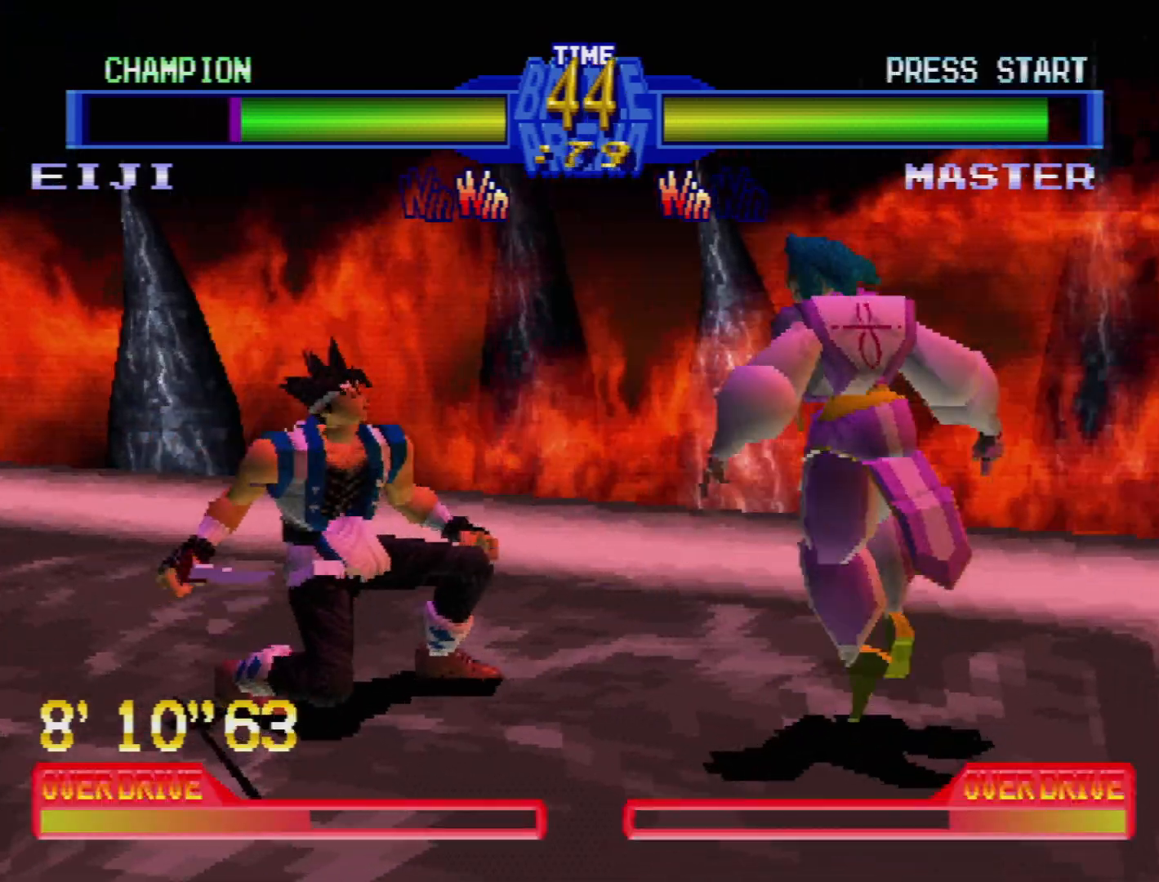
{"buttons": ["CROSS", "DPAD_DOWN", "DPAD_RIGHT"], "events": [[50, "CROSS", "up"], [83, "CROSS", "down"], [183, "CROSS", "up"], [233, "CROSS", "down"], [300, "CROSS", "up"], [367, "CROSS", "down"], [450, "CROSS", "up"], [500, "CROSS", "down"]]}
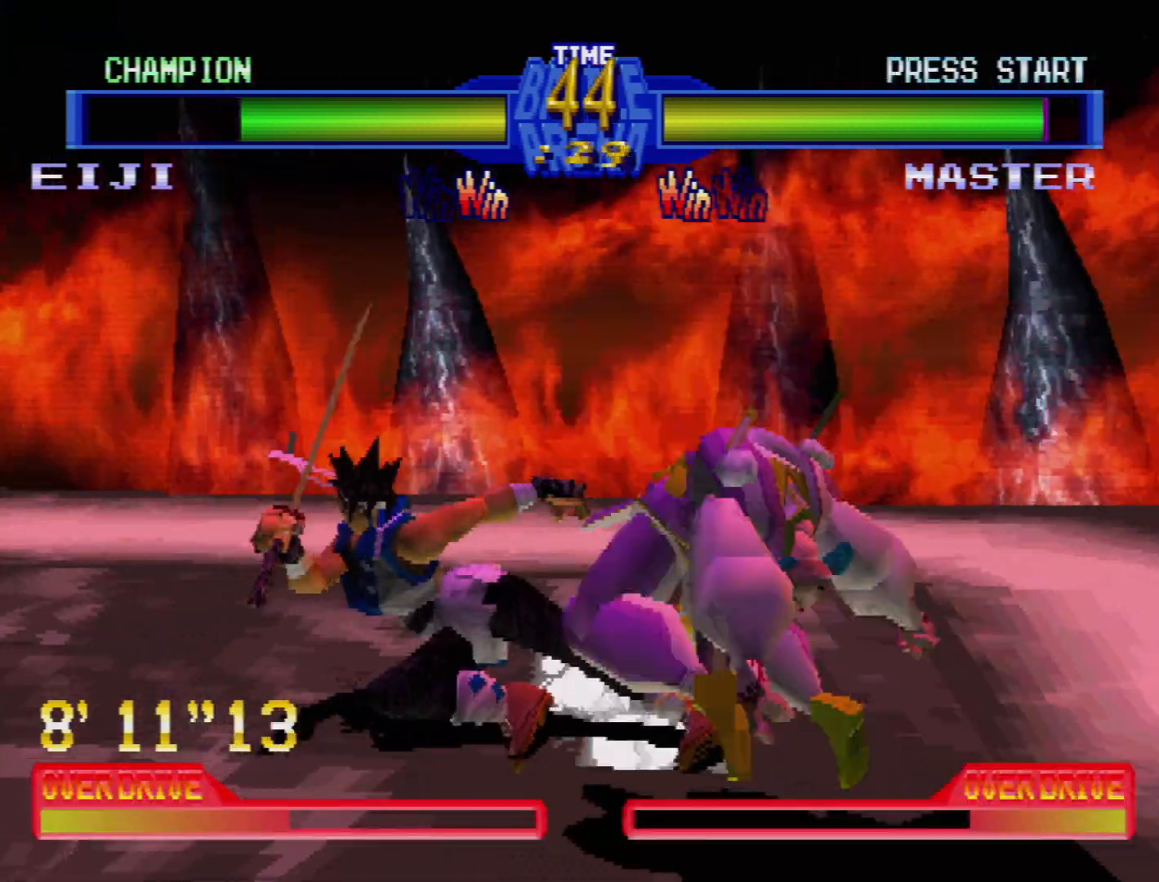
{"buttons": ["DPAD_DOWN", "DPAD_RIGHT"], "events": [[83, "CROSS", "up"], [133, "CROSS", "down"], [200, "CROSS", "up"], [267, "CROSS", "down"], [367, "CROSS", "up"], [433, "CROSS", "down"], [500, "CROSS", "up"]]}
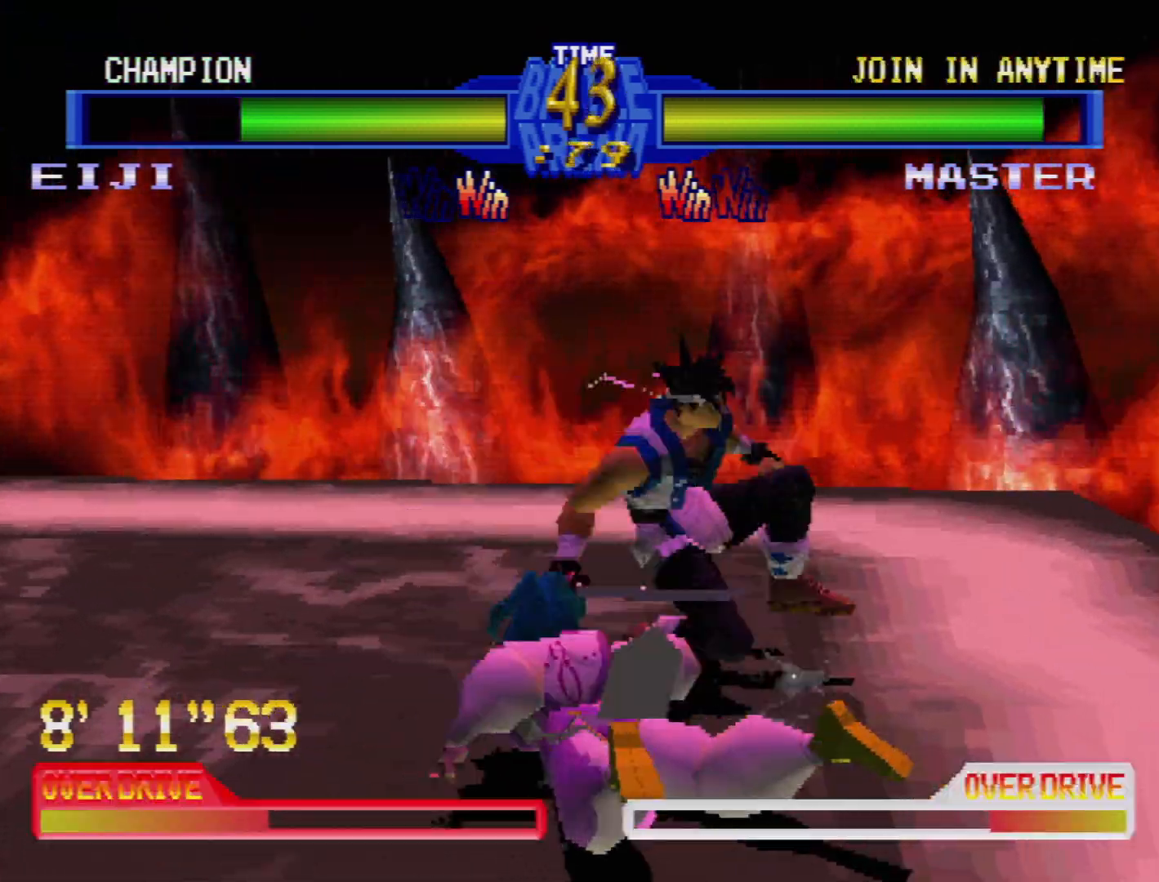
{"buttons": ["DPAD_LEFT"], "events": [[150, "DPAD_RIGHT", "up"], [217, "DPAD_LEFT", "down"], [283, "DPAD_DOWN", "up"]]}
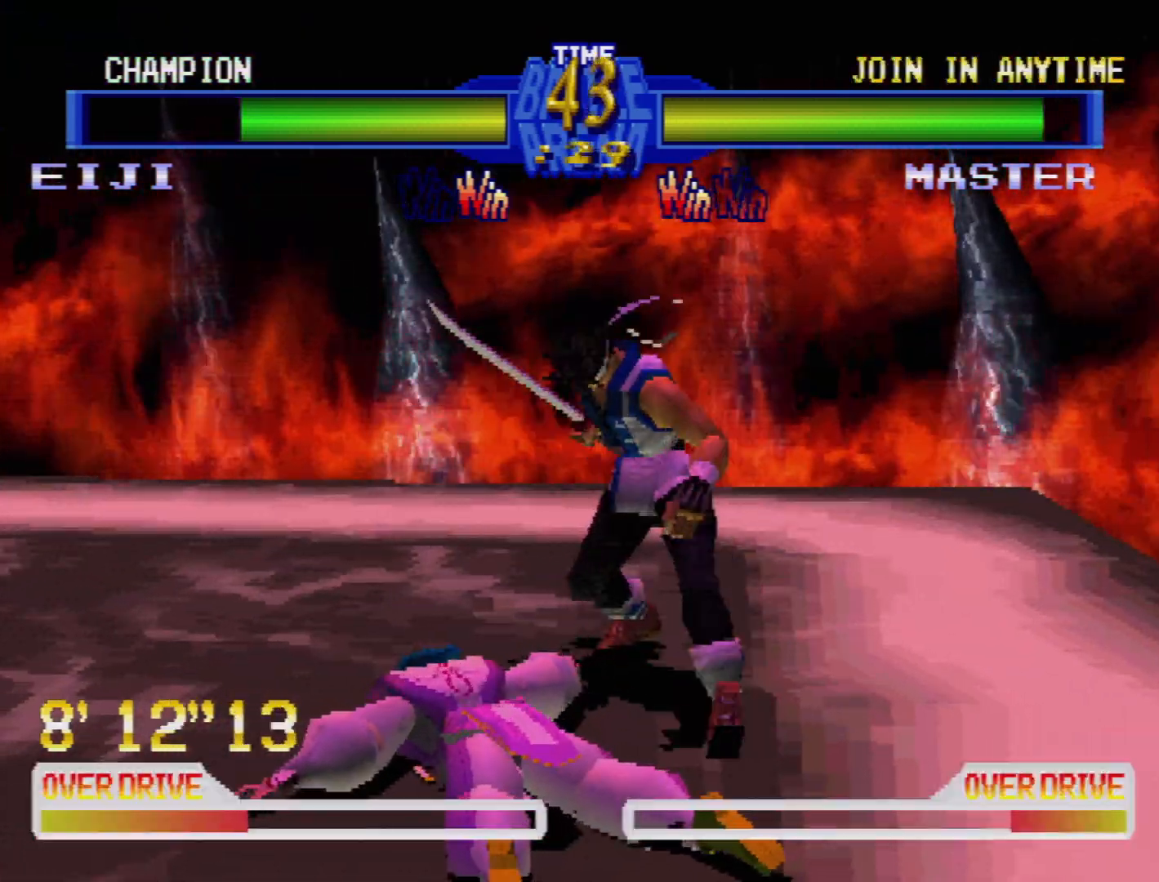
{"buttons": ["DPAD_LEFT"], "events": [[17, "DPAD_LEFT", "up"], [117, "DPAD_LEFT", "down"], [200, "DPAD_LEFT", "up"], [267, "DPAD_LEFT", "down"], [350, "DPAD_LEFT", "up"], [400, "DPAD_LEFT", "down"]]}
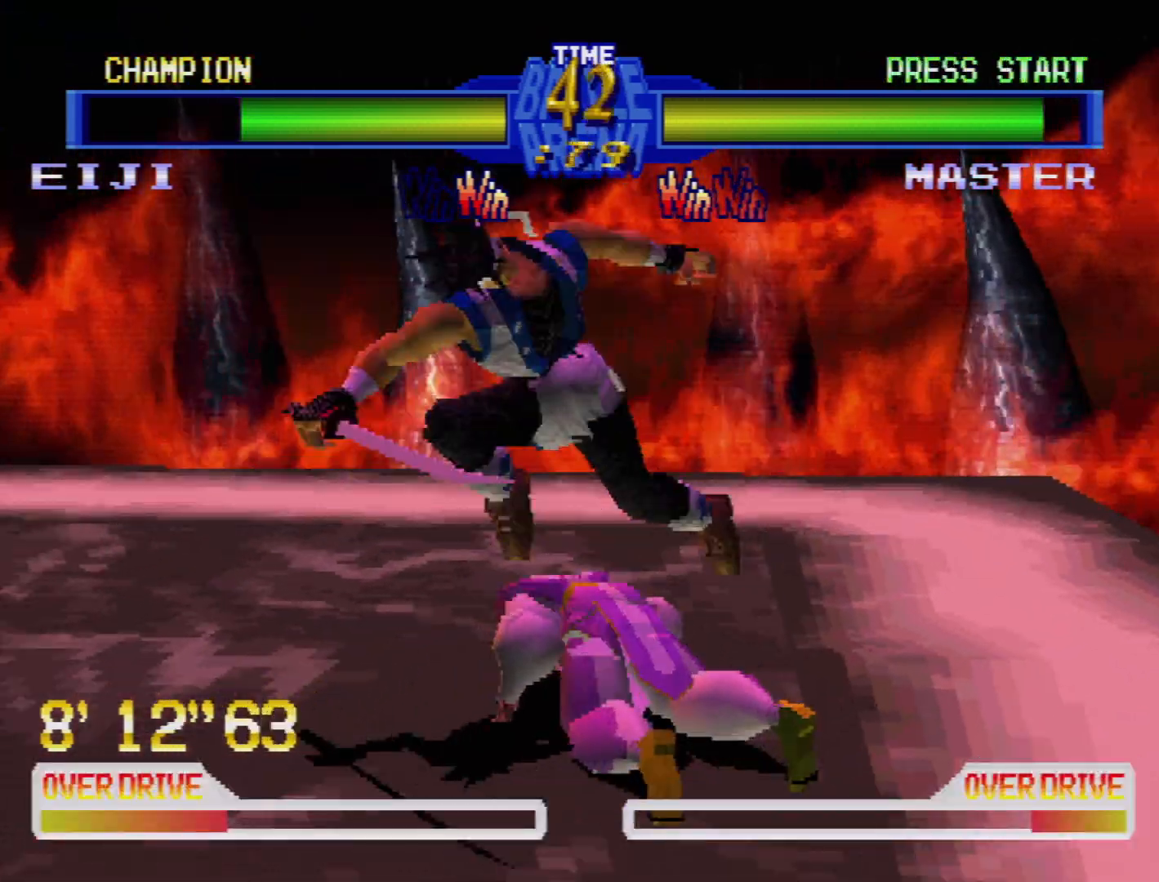
{"buttons": ["DPAD_RIGHT"], "events": [[283, "DPAD_LEFT", "up"], [467, "DPAD_RIGHT", "down"]]}
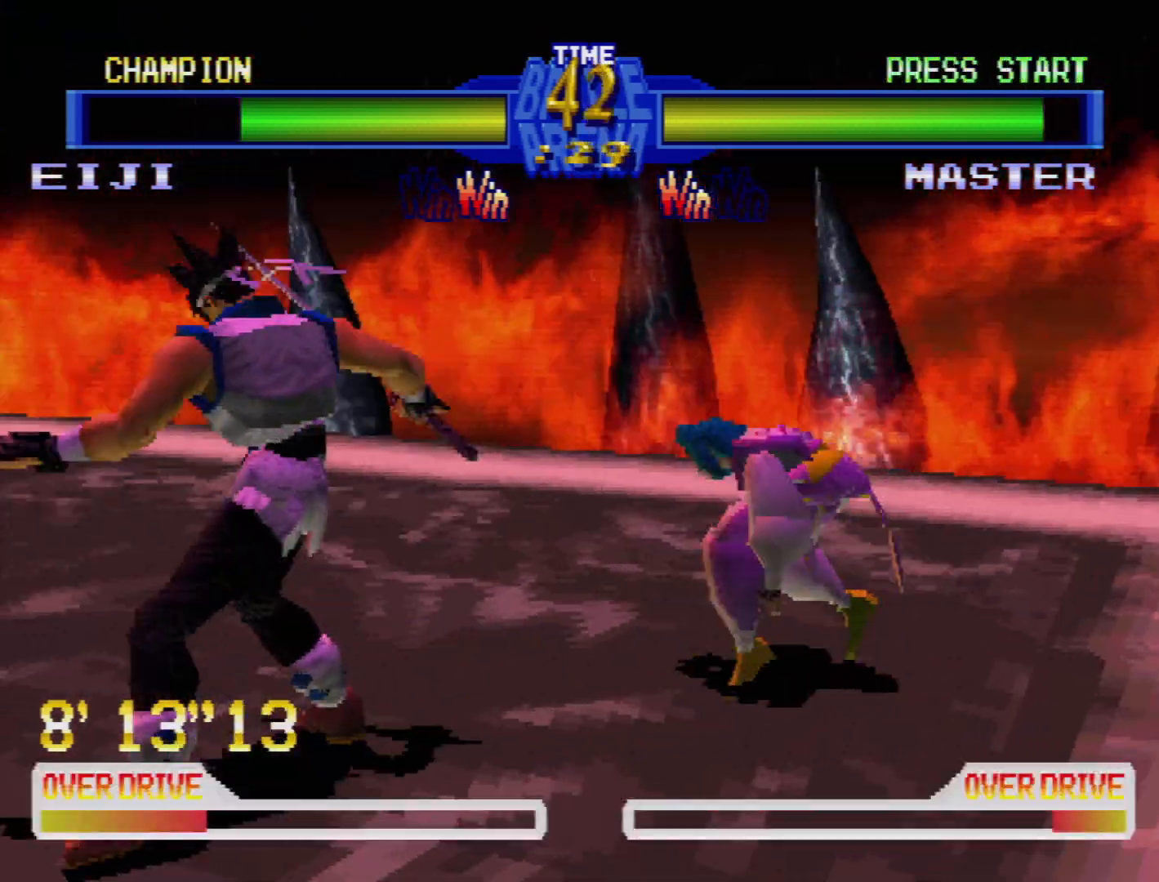
{"buttons": ["CROSS", "DPAD_DOWN", "DPAD_RIGHT"], "events": [[50, "DPAD_UP", "down"], [100, "DPAD_UP", "up"], [333, "CROSS", "down"], [333, "DPAD_DOWN", "down"], [400, "CROSS", "up"], [467, "CROSS", "down"]]}
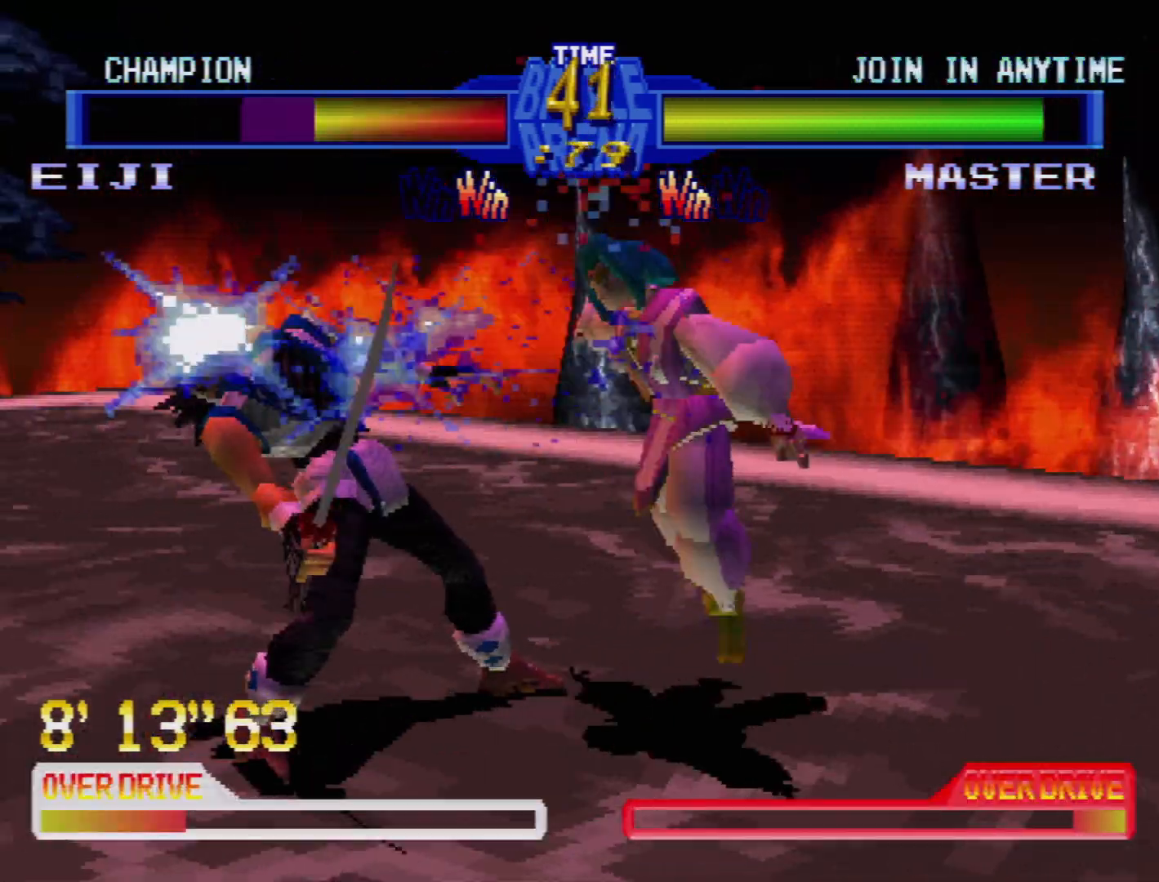
{"buttons": ["DPAD_DOWN", "DPAD_RIGHT"], "events": [[50, "CROSS", "up"], [100, "CROSS", "down"], [183, "CROSS", "up"], [267, "CROSS", "down"], [350, "CROSS", "up"], [400, "CROSS", "down"], [467, "CROSS", "up"]]}
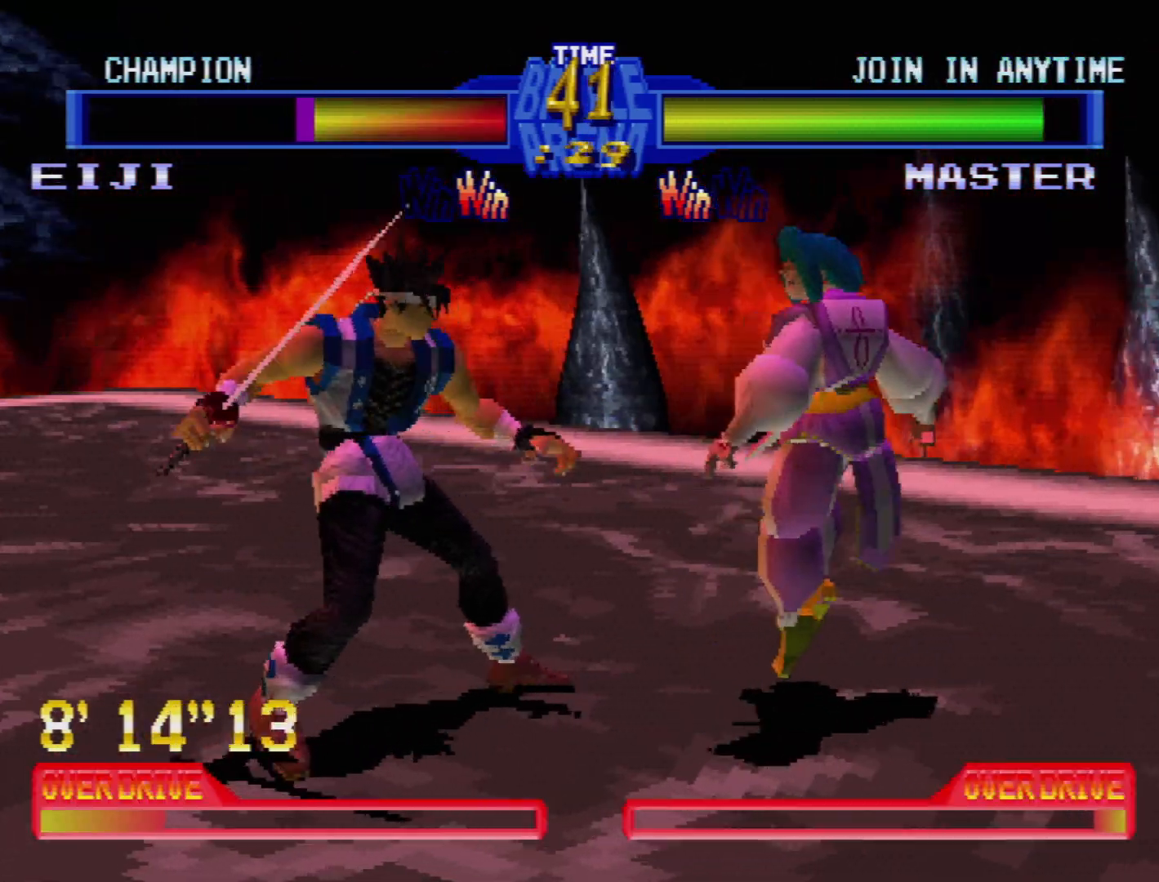
{"buttons": ["DPAD_DOWN", "DPAD_RIGHT"], "events": [[33, "CROSS", "down"], [117, "CROSS", "up"], [167, "CROSS", "down"], [250, "CROSS", "up"], [317, "CROSS", "down"], [383, "CROSS", "up"], [450, "CROSS", "down"], [500, "CROSS", "up"]]}
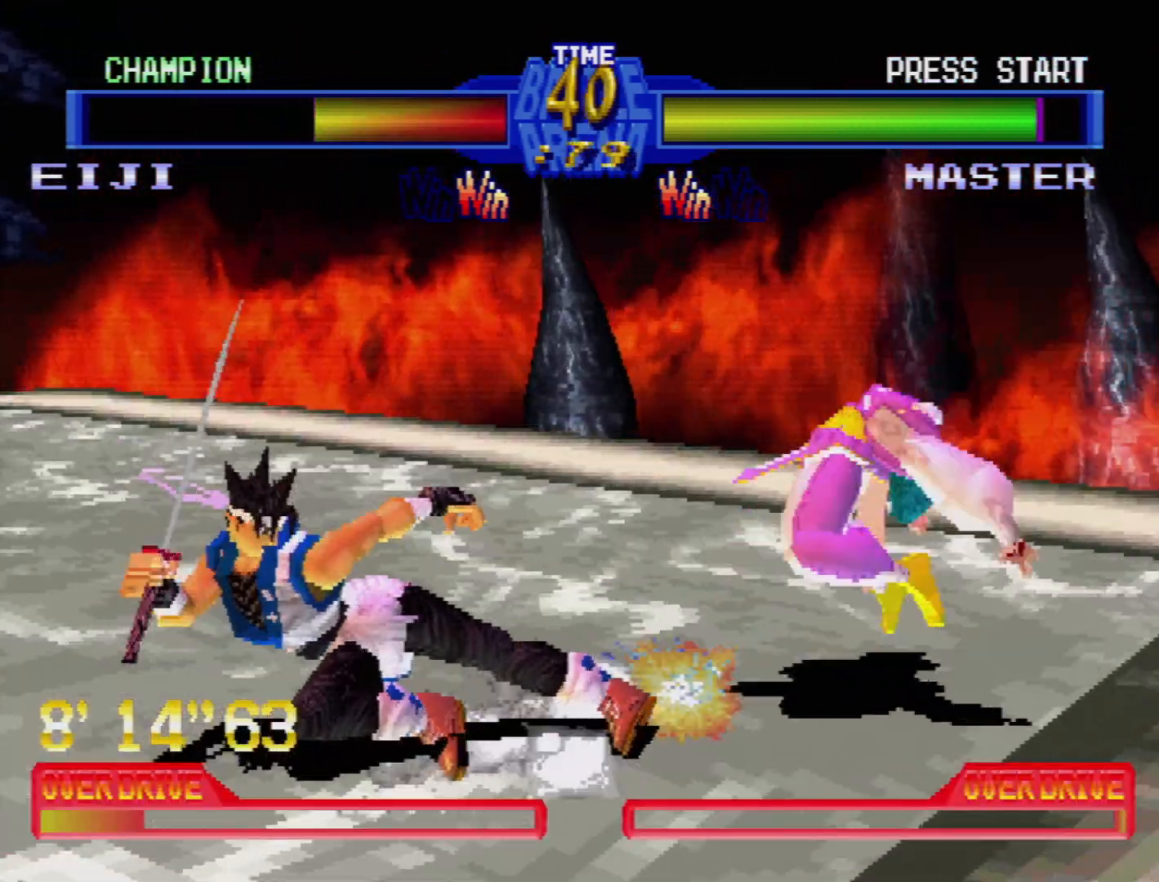
{"buttons": ["CROSS", "DPAD_DOWN", "DPAD_RIGHT"], "events": [[67, "CROSS", "down"], [133, "CROSS", "up"], [200, "CROSS", "down"], [283, "CROSS", "up"], [350, "CROSS", "down"], [417, "CROSS", "up"], [500, "CROSS", "down"]]}
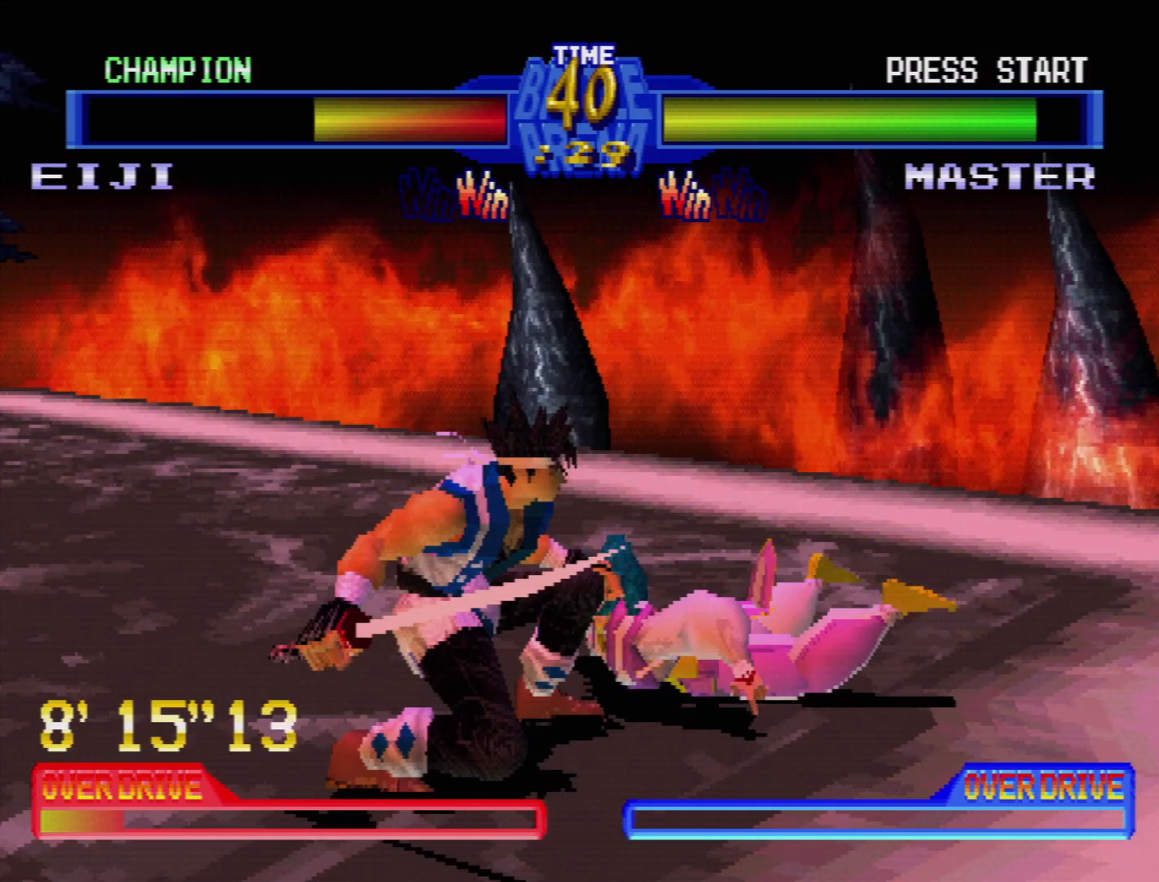
{"buttons": [], "events": [[33, "CROSS", "up"], [167, "DPAD_RIGHT", "up"], [183, "DPAD_DOWN", "up"]]}
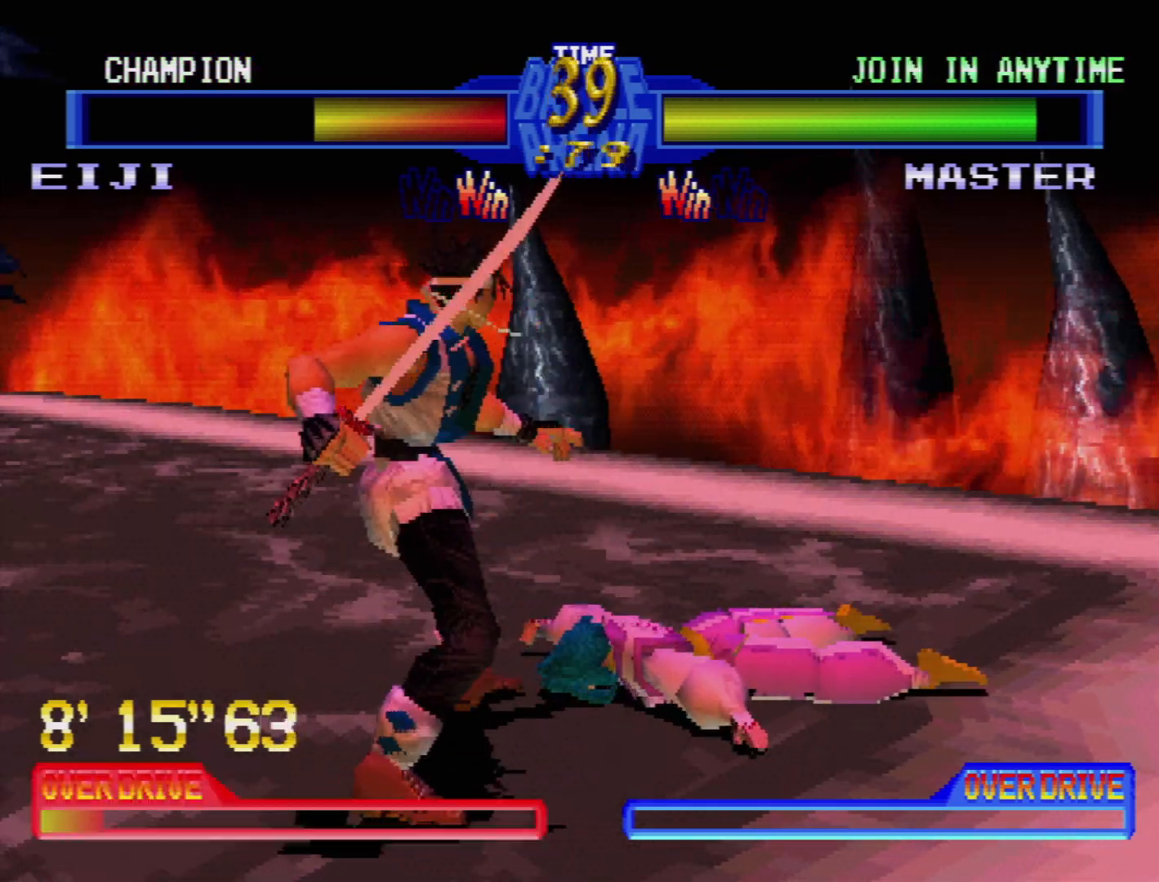
{"buttons": [], "events": []}
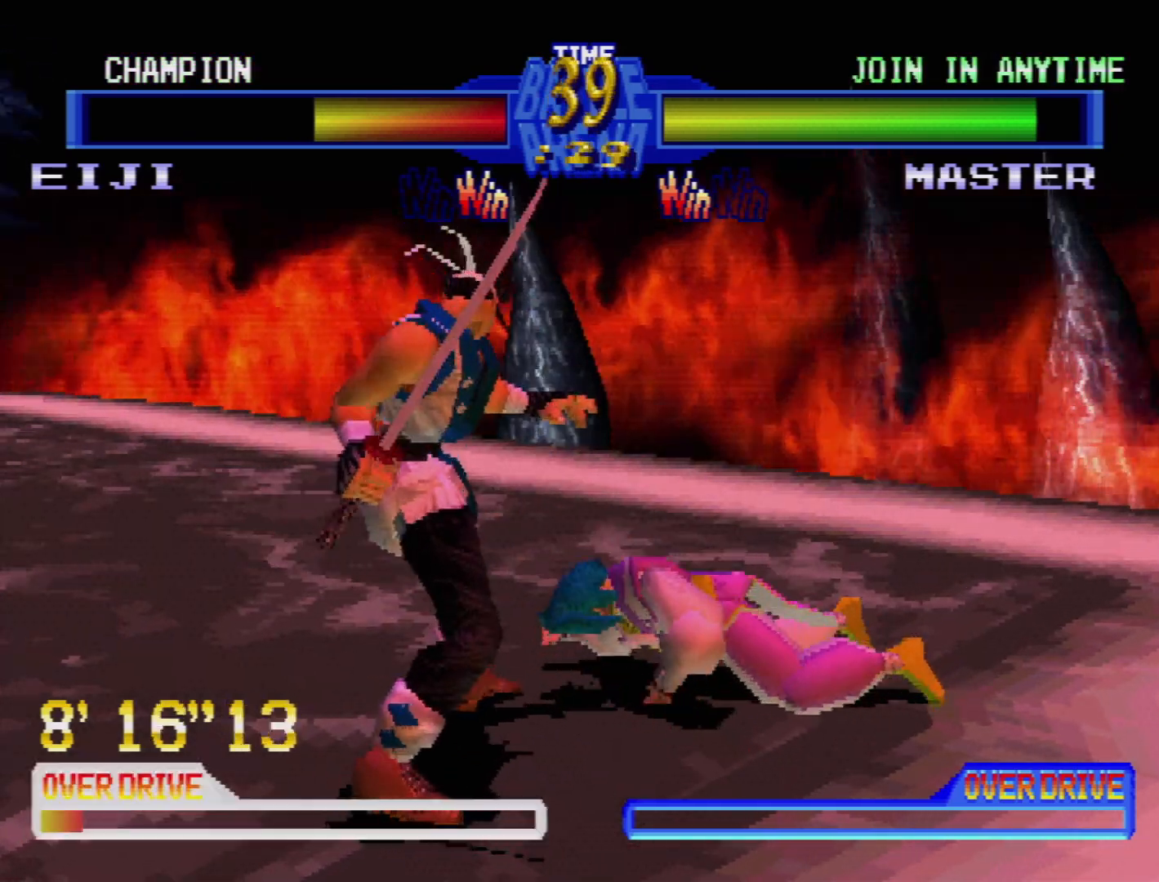
{"buttons": [], "events": []}
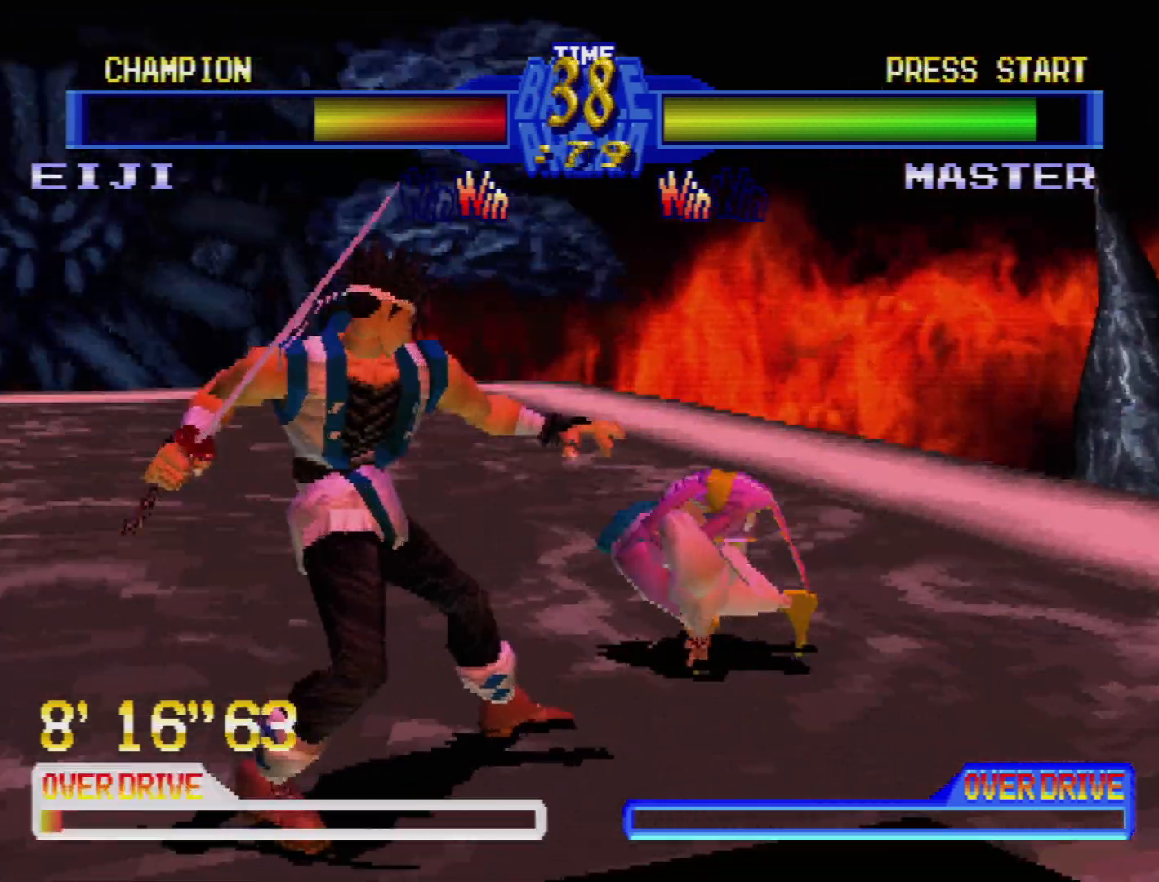
{"buttons": ["CROSS", "DPAD_DOWN", "DPAD_RIGHT"], "events": [[117, "DPAD_RIGHT", "down"], [217, "DPAD_DOWN", "down"], [283, "CROSS", "down"], [383, "CROSS", "up"], [450, "CROSS", "down"]]}